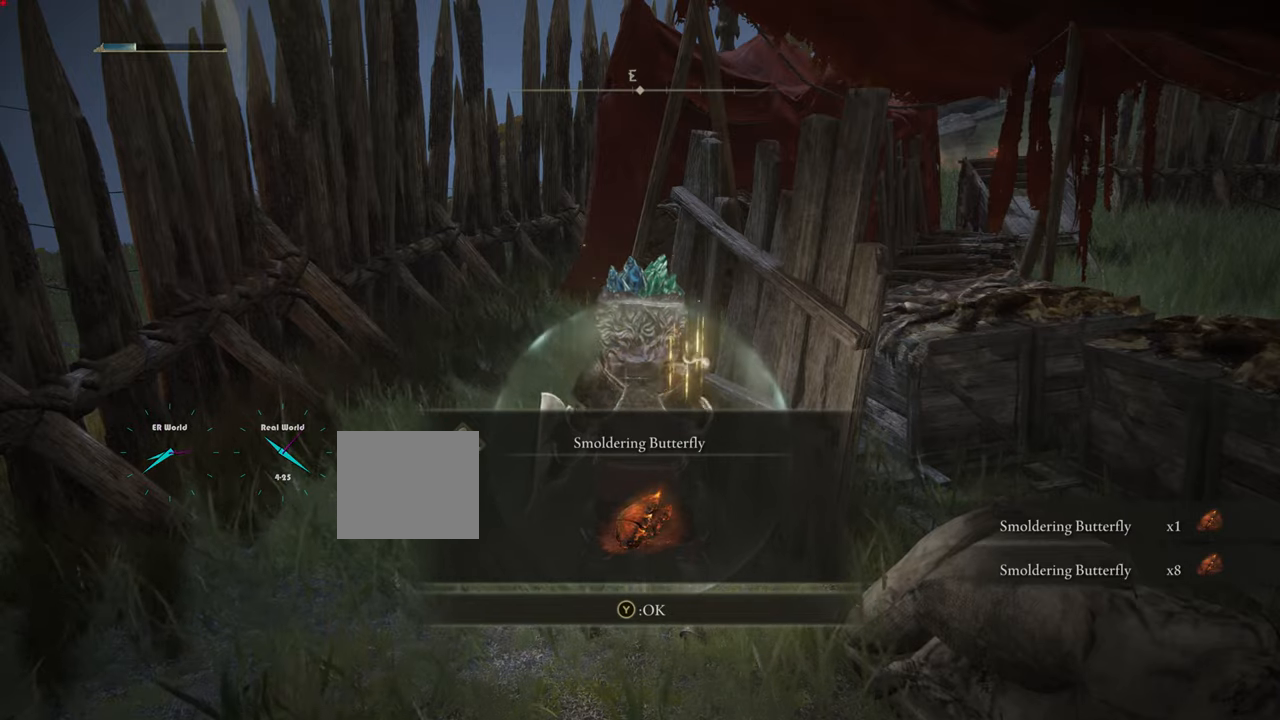
Gameplay with a controller (PlayStation layout); each line is a JSON object with the inputs held at the frame after it. "events" lists button and stick changes between this image and that frame as [ms after this image, input, new state], when the widget could be followed in between.
{"buttons": [], "left_stick": "up", "right_stick": "center", "events": []}
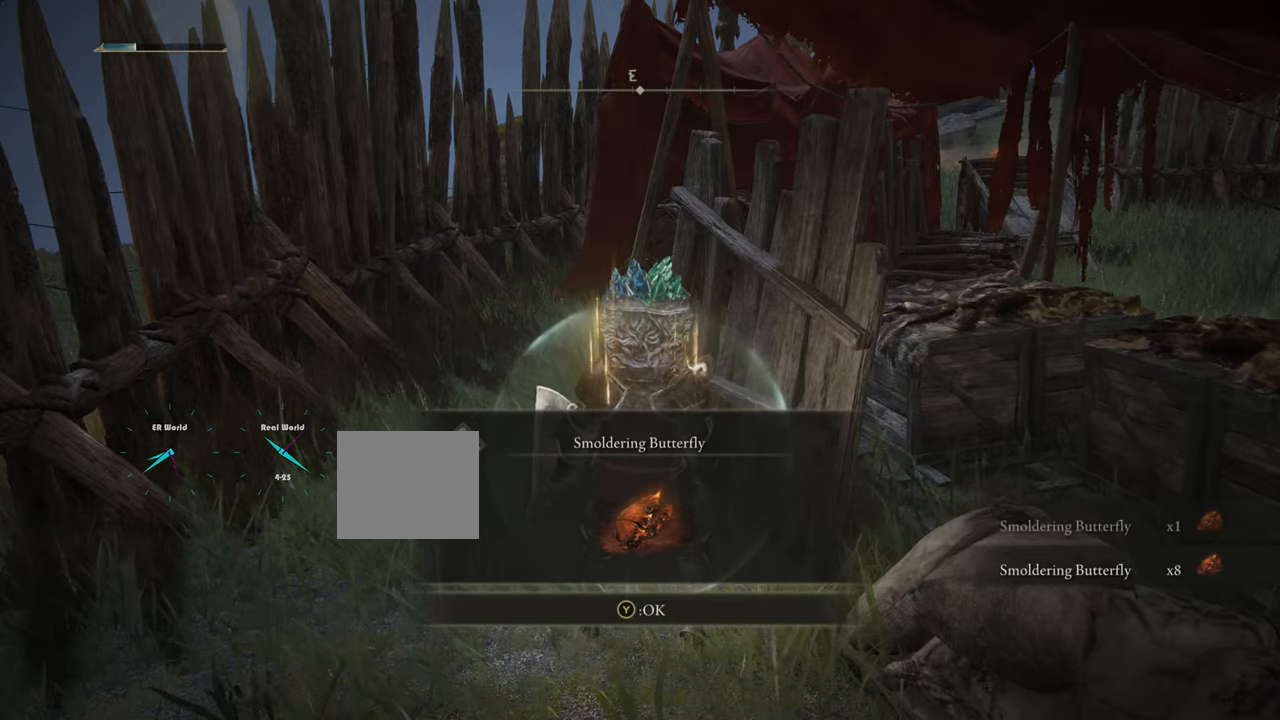
{"buttons": [], "left_stick": "up", "right_stick": "down-right", "events": [[84, "TRIANGLE", "down"], [201, "TRIANGLE", "up"], [501, "right_stick", "down-right"]]}
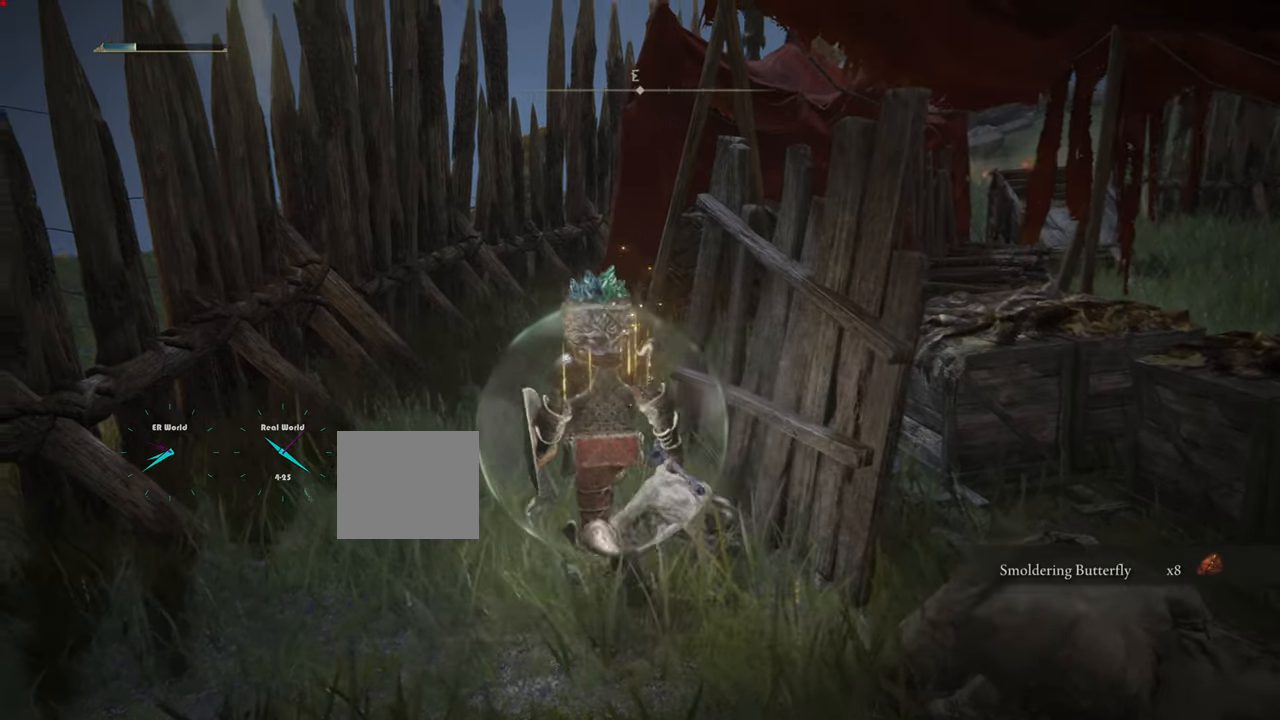
{"buttons": ["CIRCLE"], "left_stick": "up-left", "right_stick": "center", "events": [[167, "right_stick", "center"], [317, "CIRCLE", "down"], [467, "left_stick", "up-left"]]}
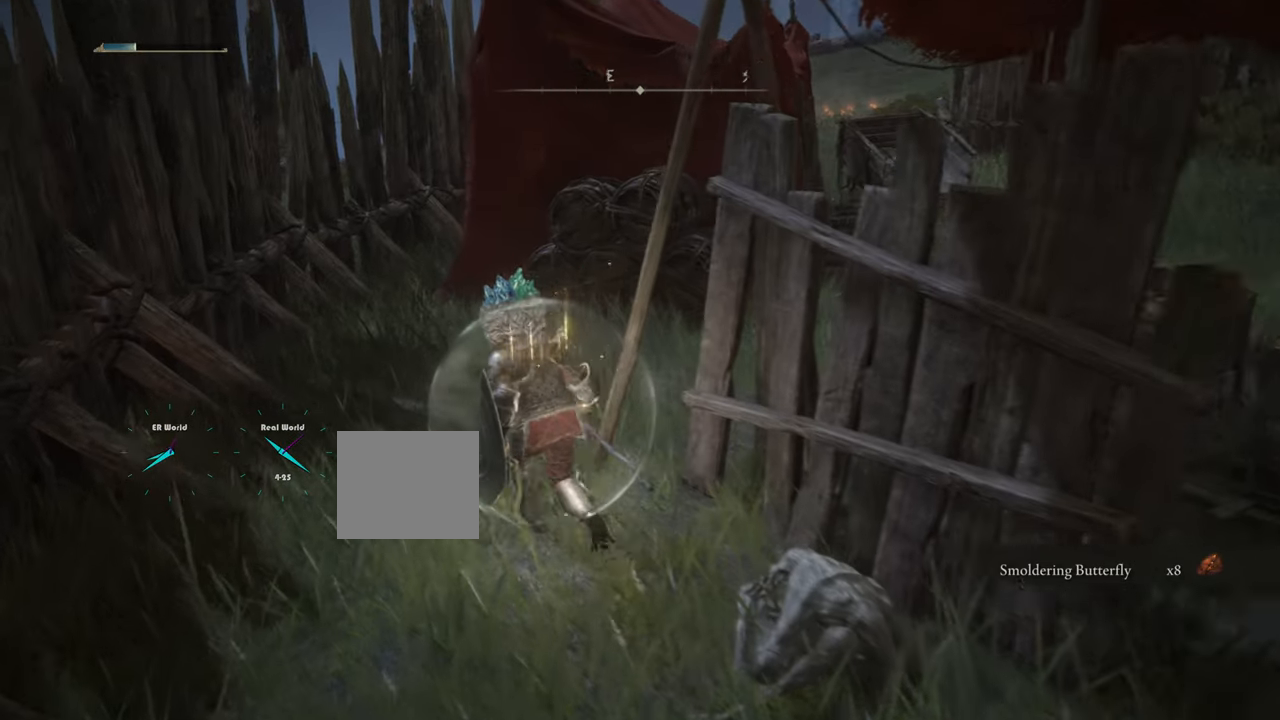
{"buttons": ["CIRCLE"], "left_stick": "up-right", "right_stick": "center", "events": [[217, "left_stick", "up"], [384, "left_stick", "up-right"]]}
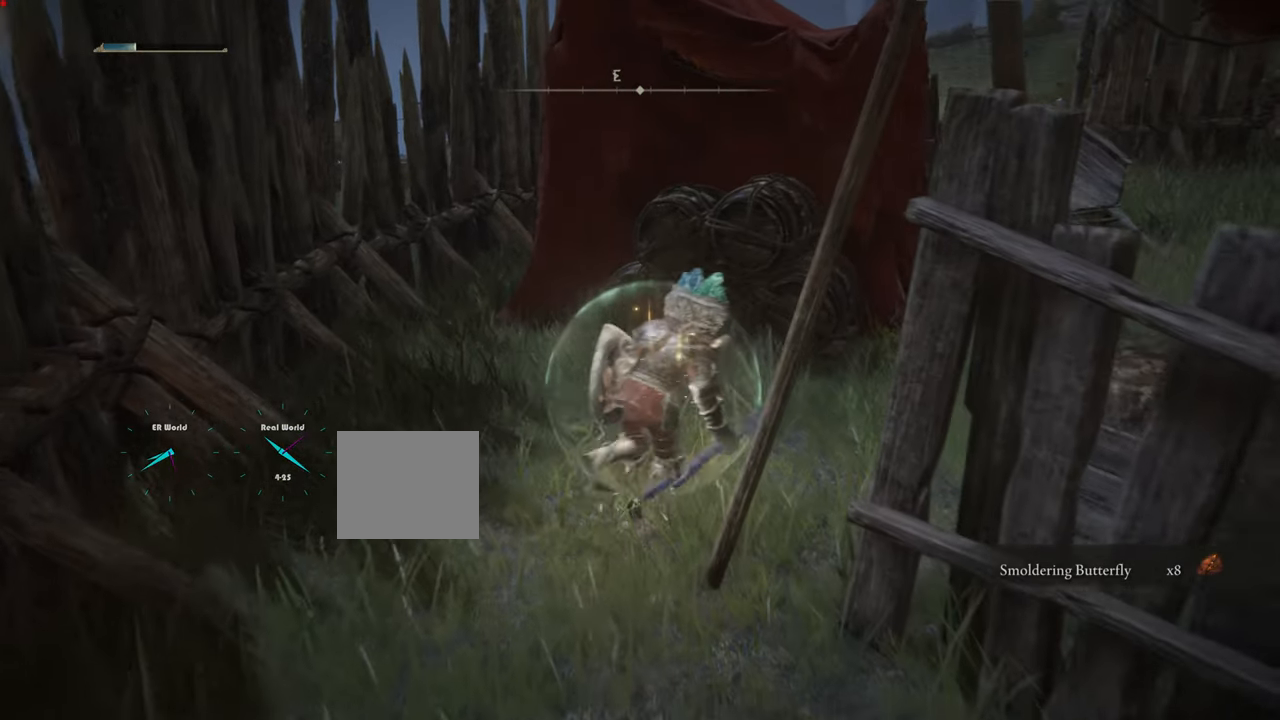
{"buttons": ["CIRCLE"], "left_stick": "up-right", "right_stick": "center", "events": []}
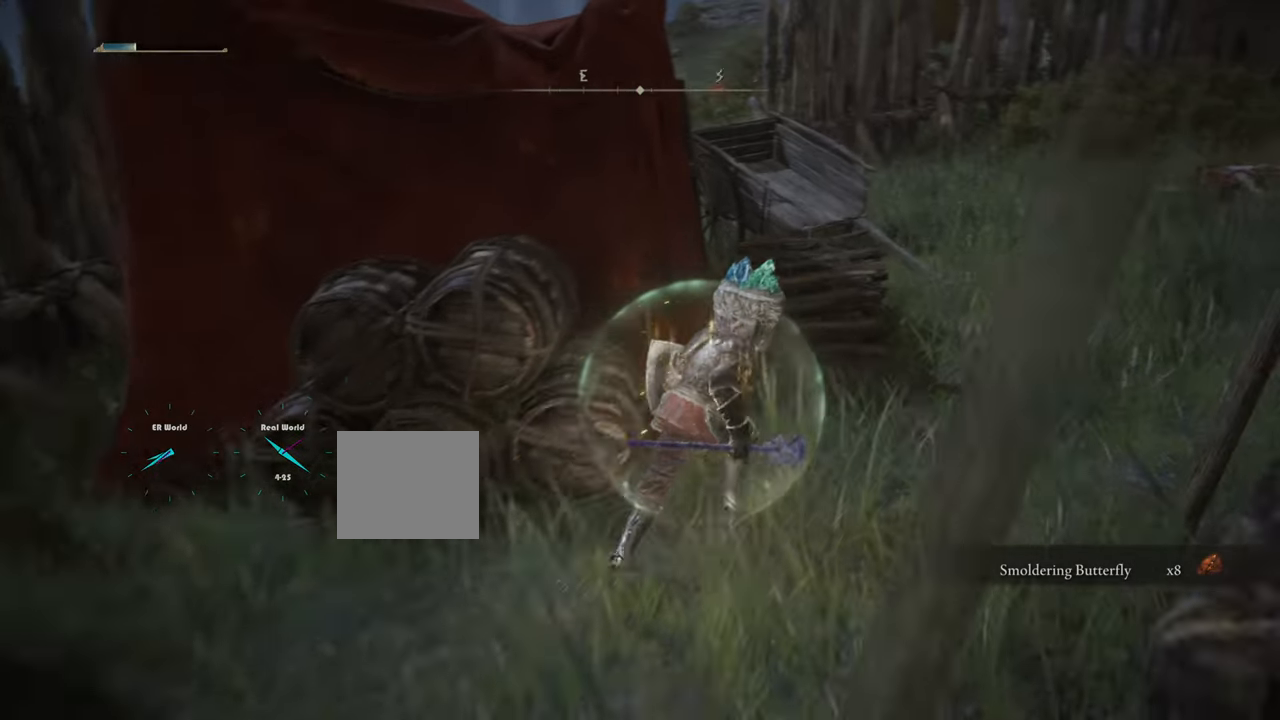
{"buttons": [], "left_stick": "up-right", "right_stick": "down-left", "events": [[133, "CIRCLE", "up"], [383, "right_stick", "down-left"]]}
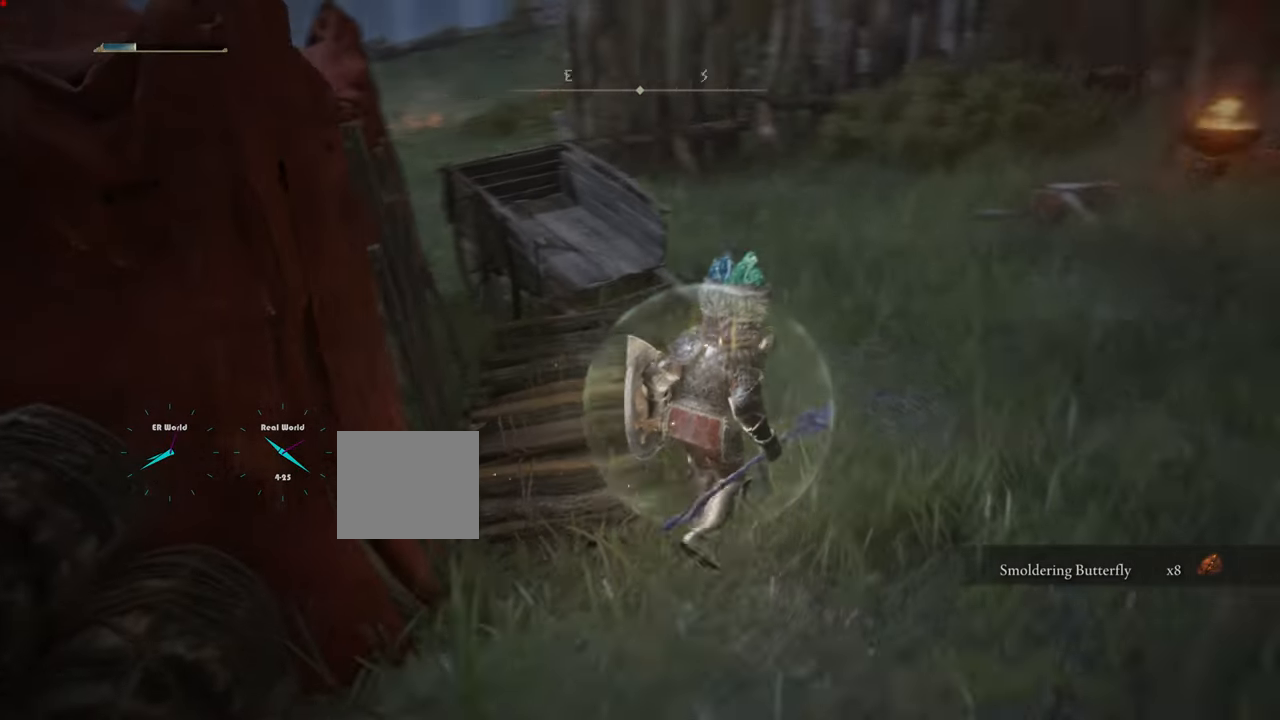
{"buttons": [], "left_stick": "up", "right_stick": "center", "events": [[117, "right_stick", "left"], [217, "left_stick", "center"], [451, "left_stick", "up"], [451, "right_stick", "center"]]}
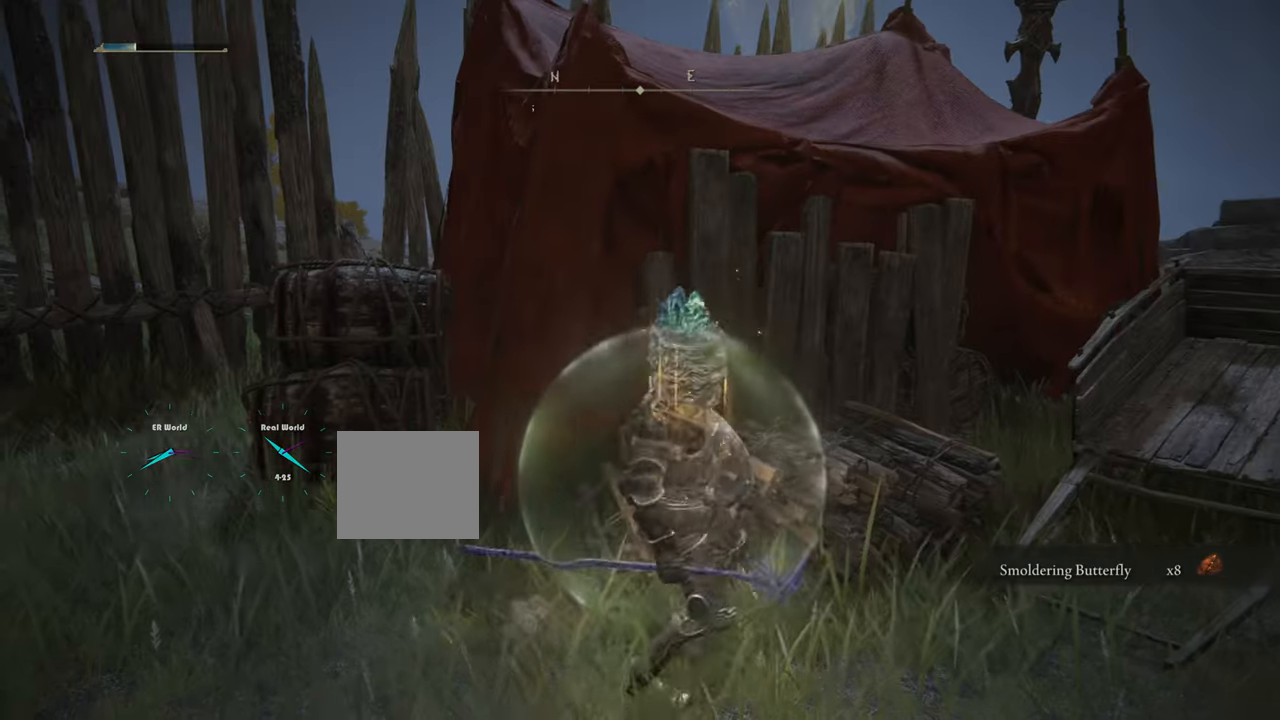
{"buttons": ["CIRCLE"], "left_stick": "up", "right_stick": "center", "events": [[117, "CIRCLE", "down"], [250, "CIRCLE", "up"], [317, "CIRCLE", "down"], [400, "CIRCLE", "up"], [484, "CIRCLE", "down"]]}
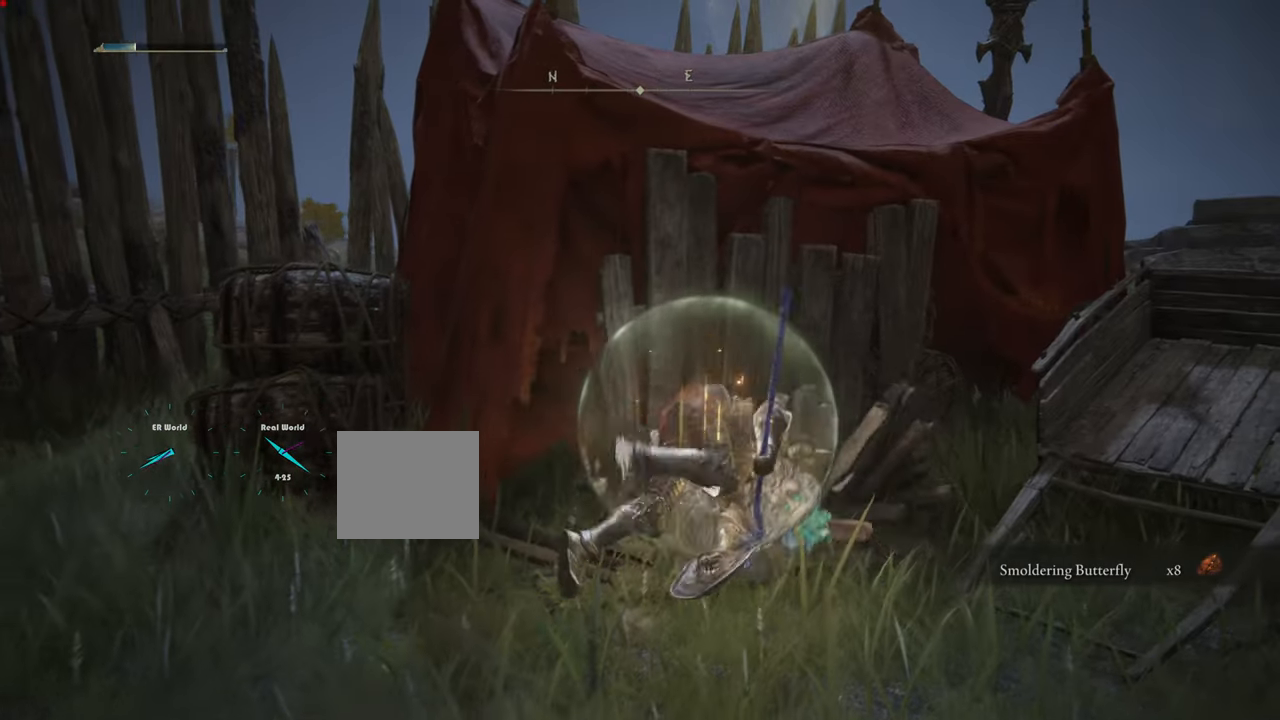
{"buttons": [], "left_stick": "up", "right_stick": "center", "events": [[100, "CIRCLE", "up"], [184, "CIRCLE", "down"], [301, "CIRCLE", "up"]]}
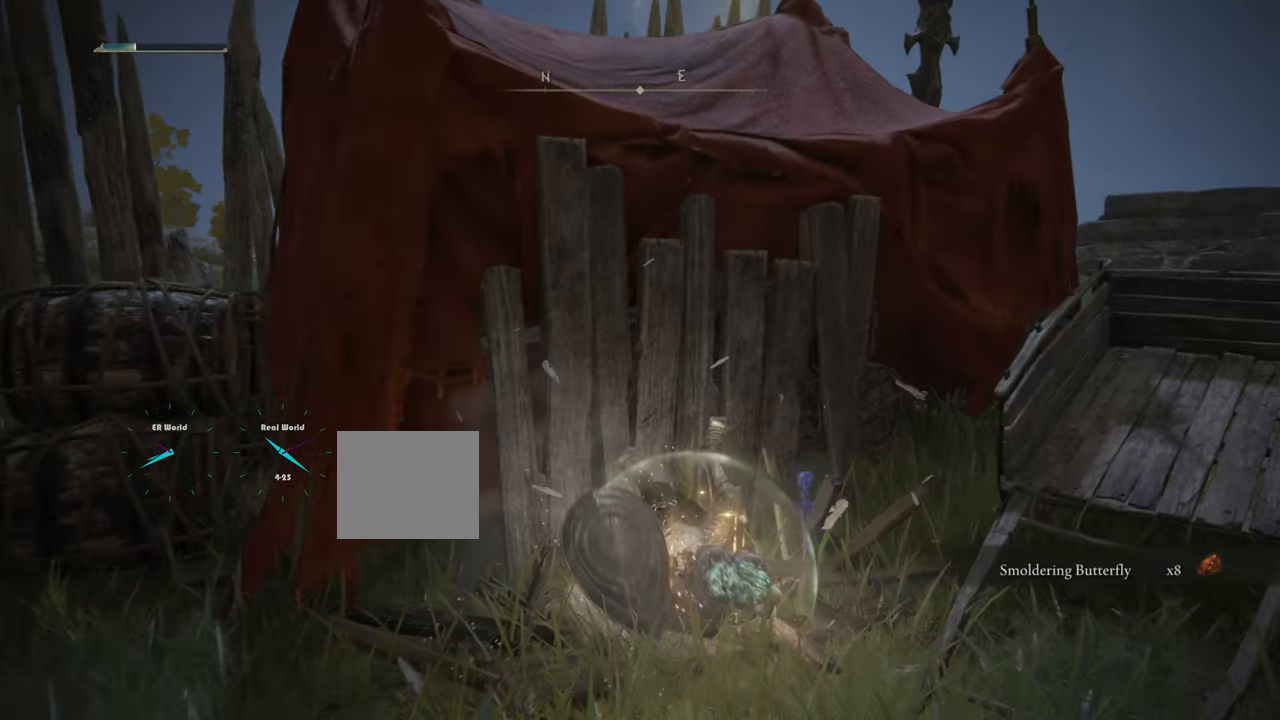
{"buttons": [], "left_stick": "up", "right_stick": "center", "events": [[117, "CIRCLE", "down"], [133, "CIRCLE", "up"], [183, "CIRCLE", "down"], [283, "CIRCLE", "up"], [334, "CIRCLE", "down"], [417, "CIRCLE", "up"]]}
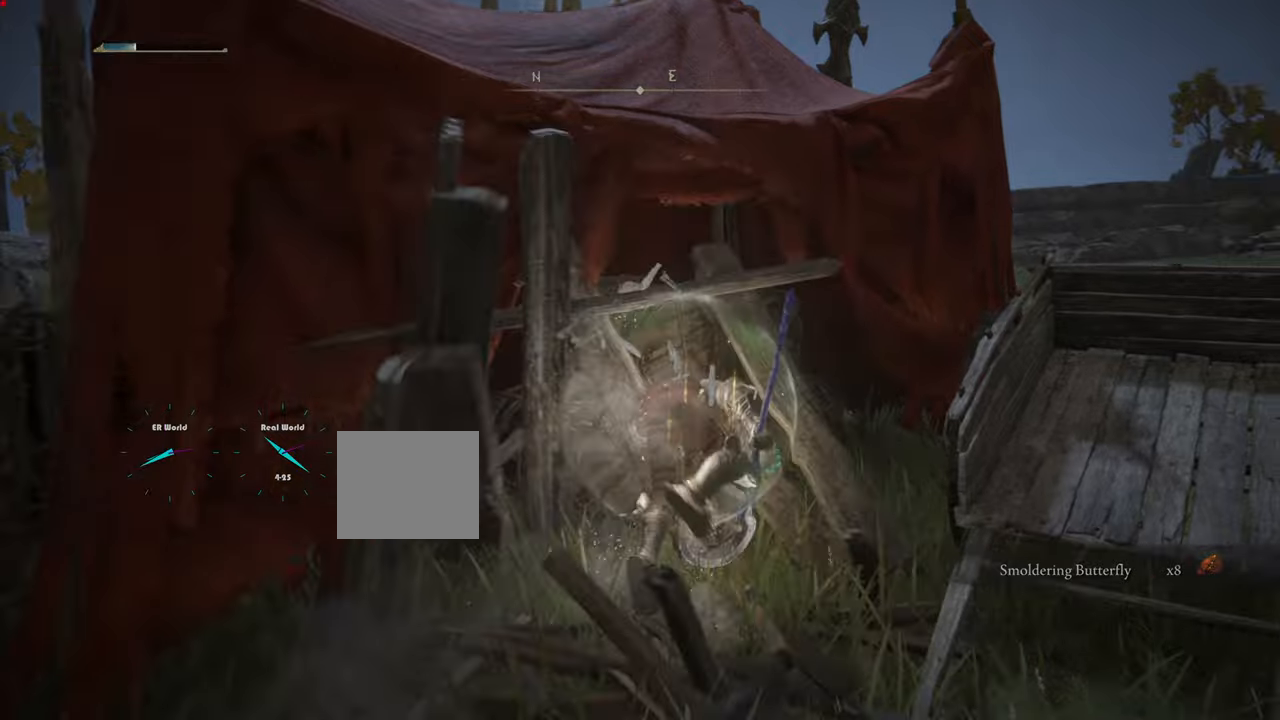
{"buttons": [], "left_stick": "up-left", "right_stick": "center", "events": [[83, "CIRCLE", "down"], [100, "CIRCLE", "up"], [333, "left_stick", "up-left"]]}
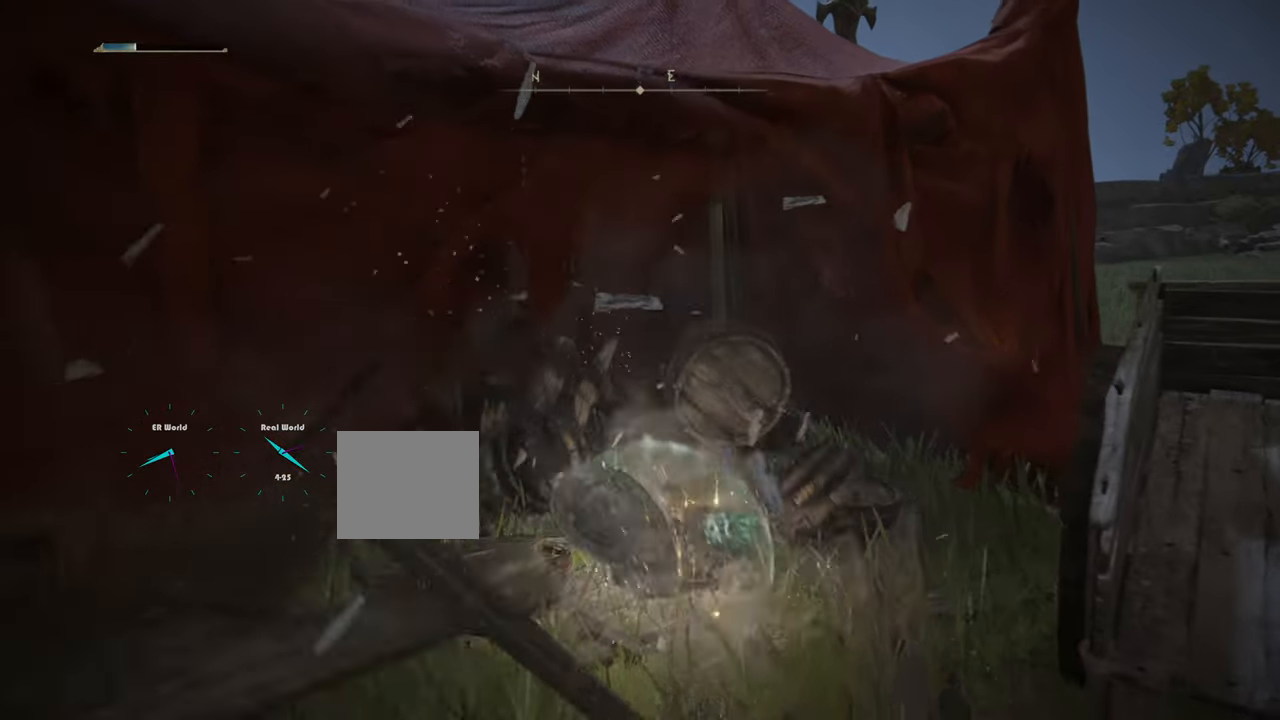
{"buttons": [], "left_stick": "up-left", "right_stick": "center", "events": []}
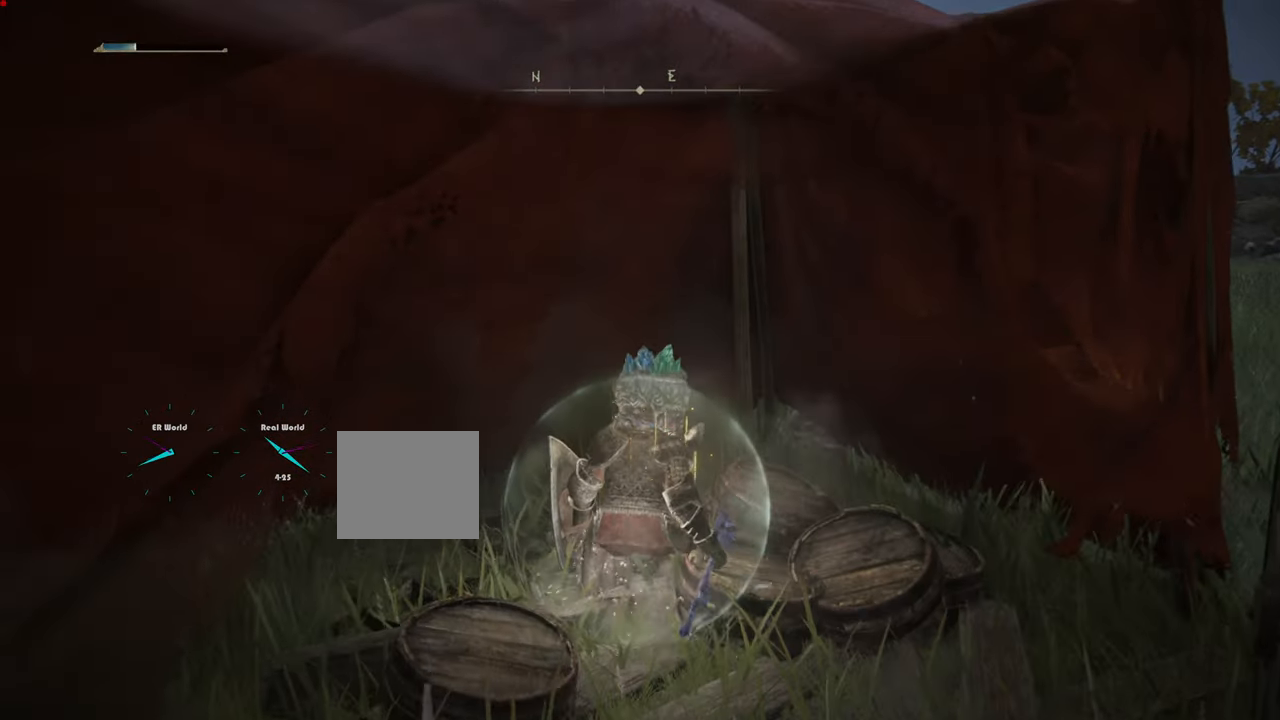
{"buttons": [], "left_stick": "down-left", "right_stick": "center", "events": [[100, "left_stick", "center"], [100, "right_stick", "left"], [333, "right_stick", "center"], [483, "left_stick", "down-left"]]}
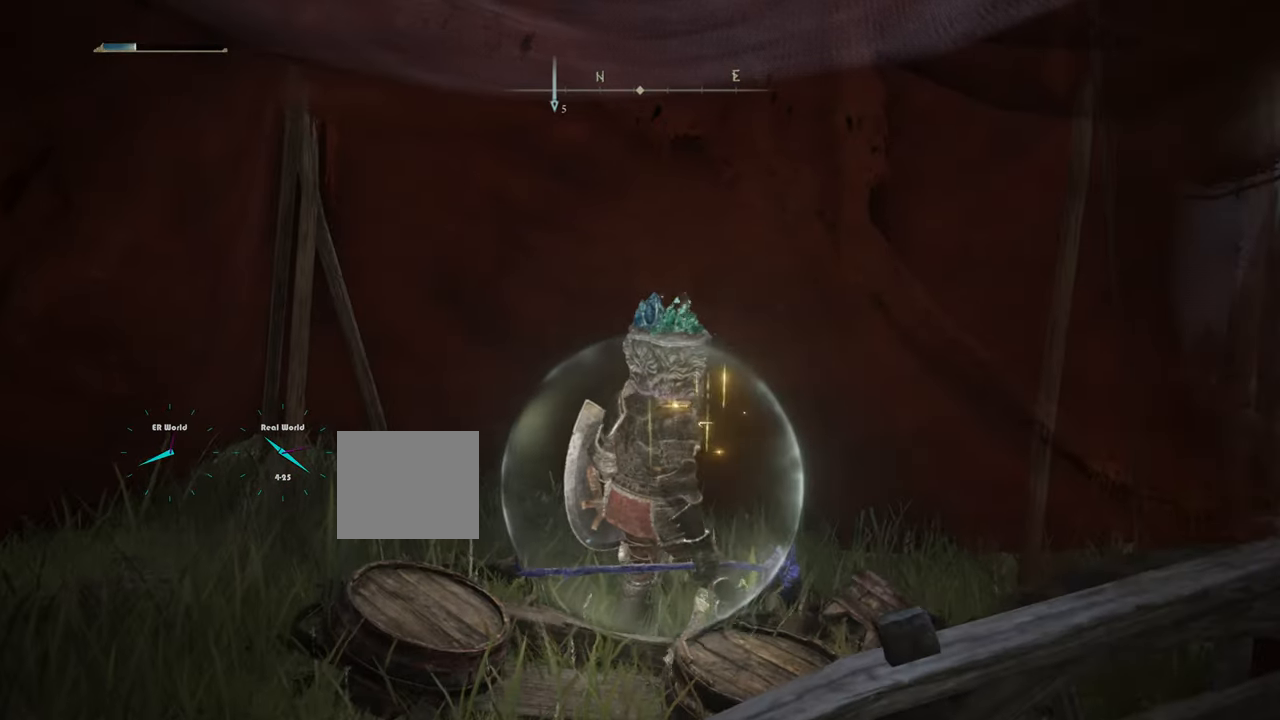
{"buttons": [], "left_stick": "left", "right_stick": "left", "events": [[200, "right_stick", "left"], [434, "left_stick", "left"]]}
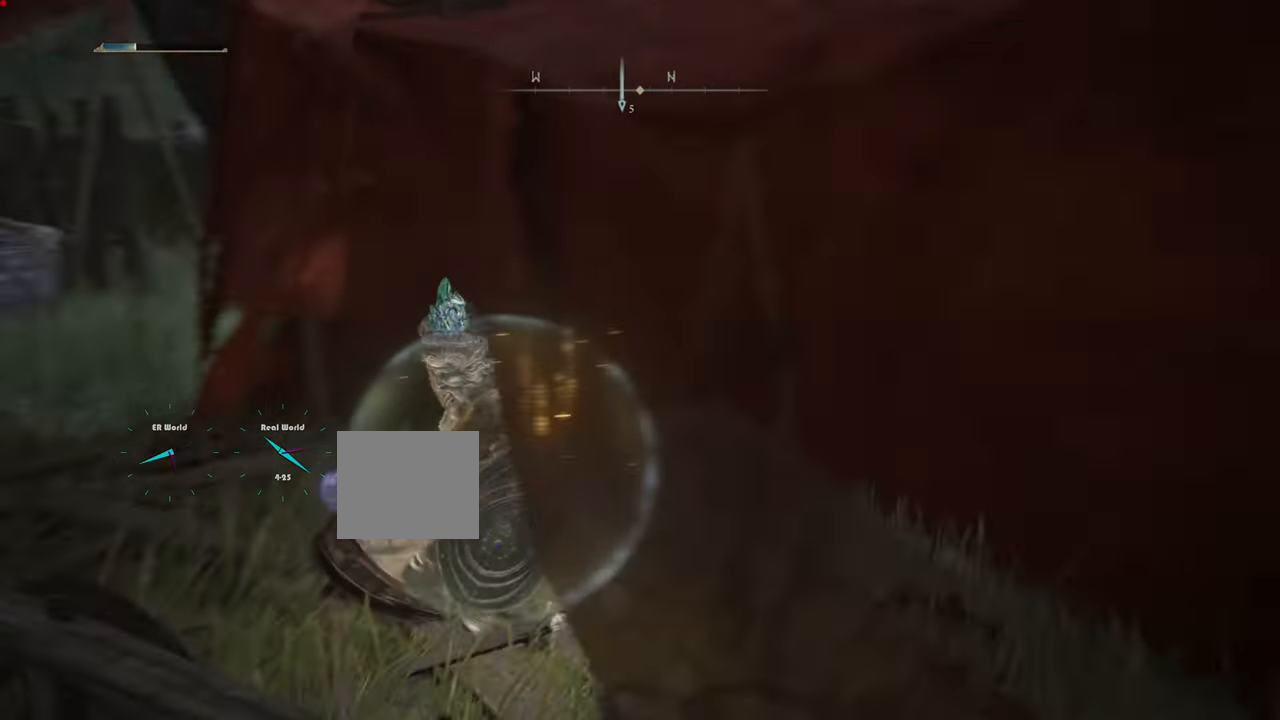
{"buttons": [], "left_stick": "up-left", "right_stick": "center", "events": [[216, "left_stick", "up-left"], [216, "right_stick", "center"]]}
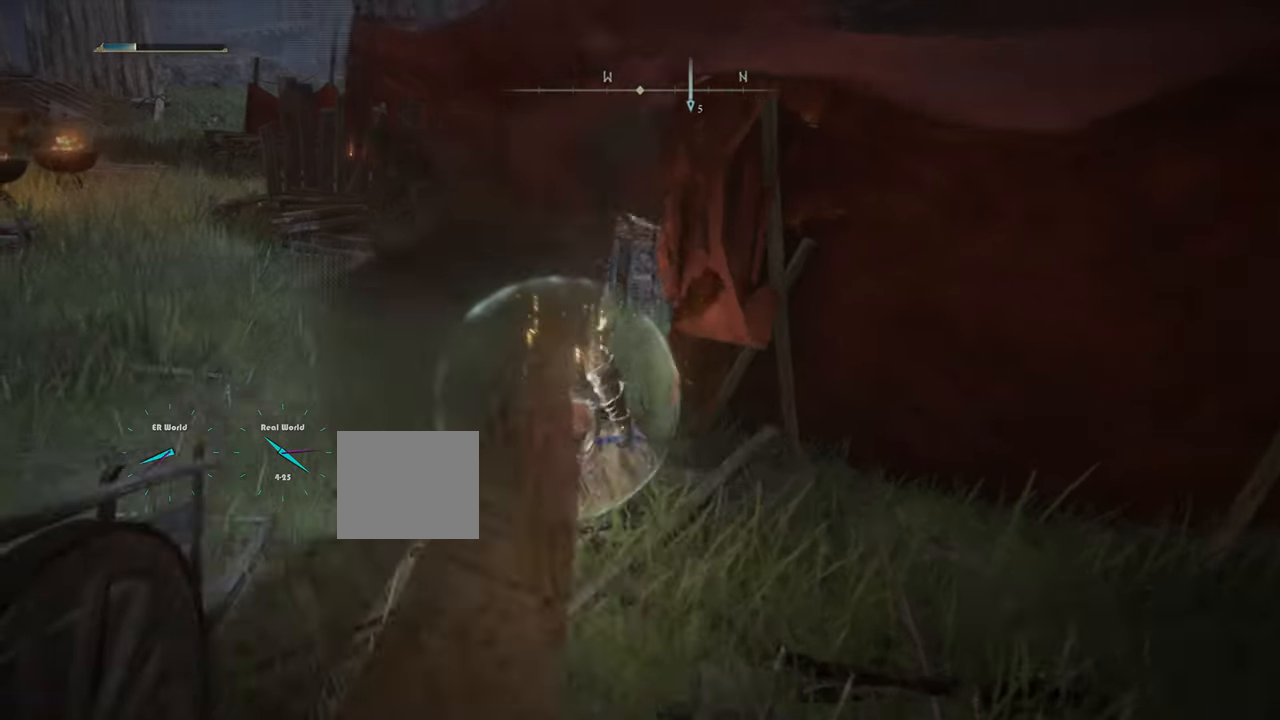
{"buttons": [], "left_stick": "up-left", "right_stick": "center", "events": []}
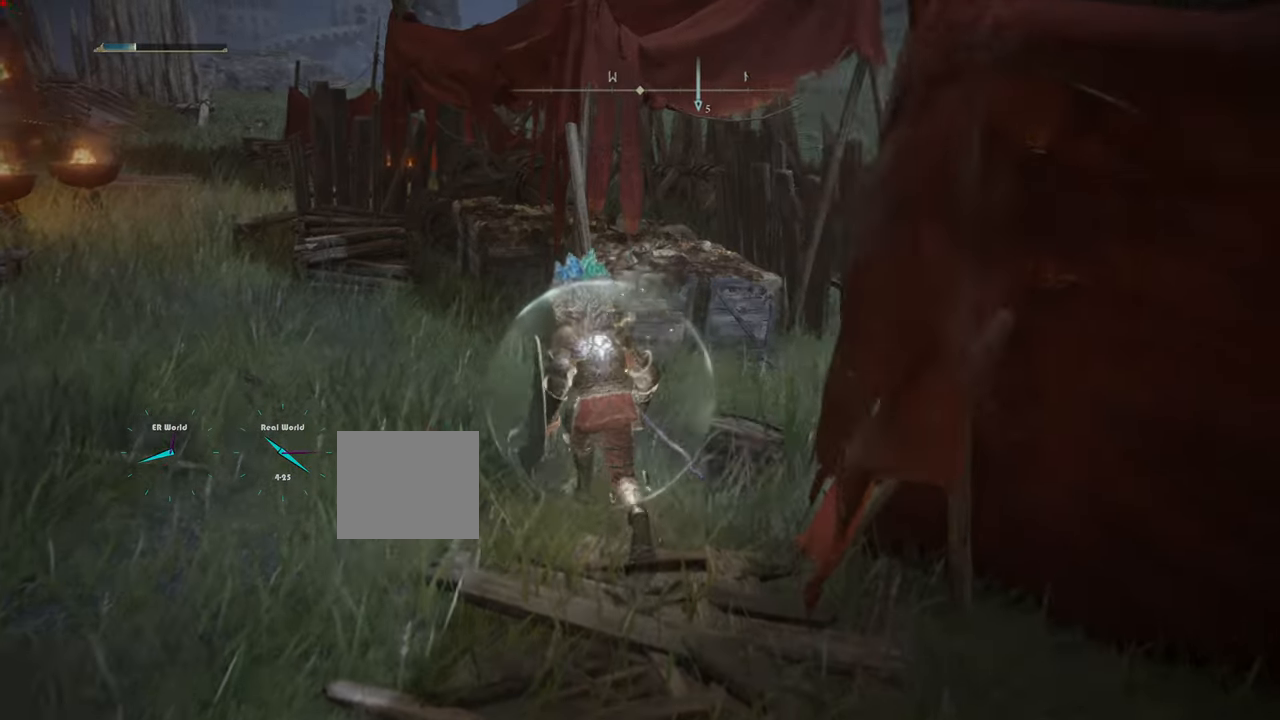
{"buttons": [], "left_stick": "center", "right_stick": "center", "events": [[33, "right_stick", "right"], [200, "right_stick", "center"], [266, "left_stick", "center"]]}
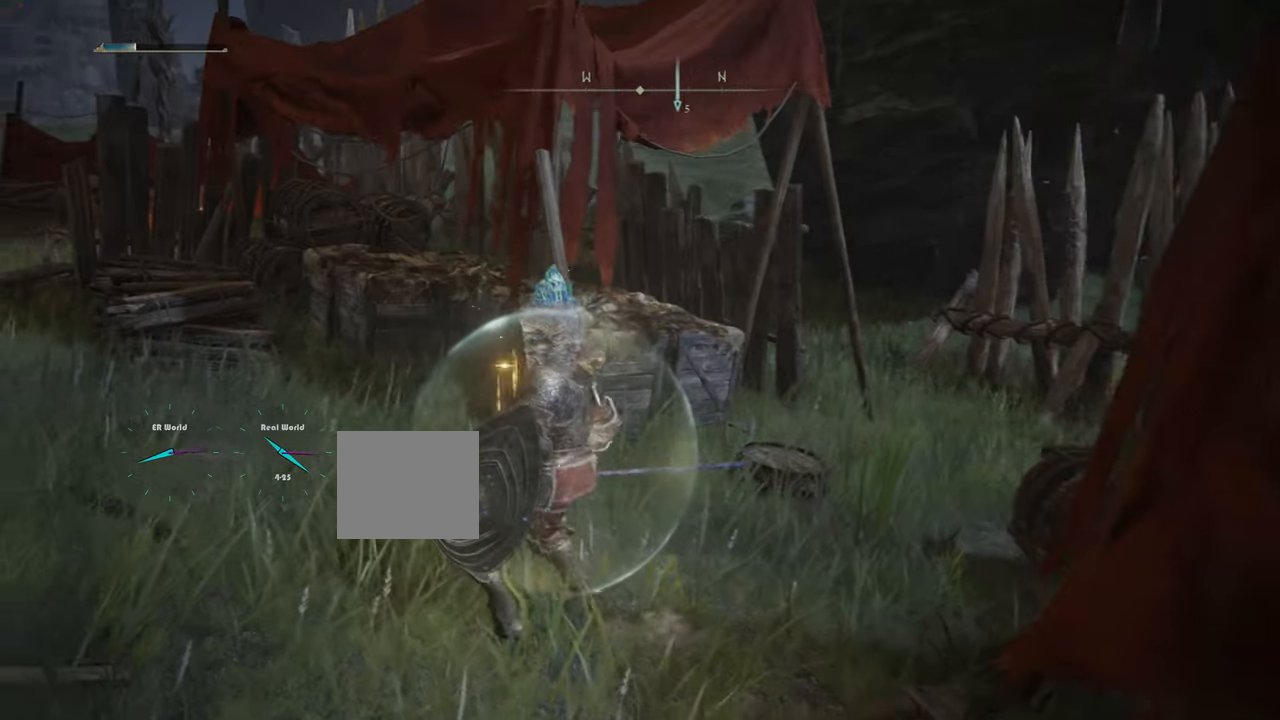
{"buttons": [], "left_stick": "up-left", "right_stick": "left", "events": [[33, "right_stick", "left"], [100, "left_stick", "left"], [334, "left_stick", "up-left"]]}
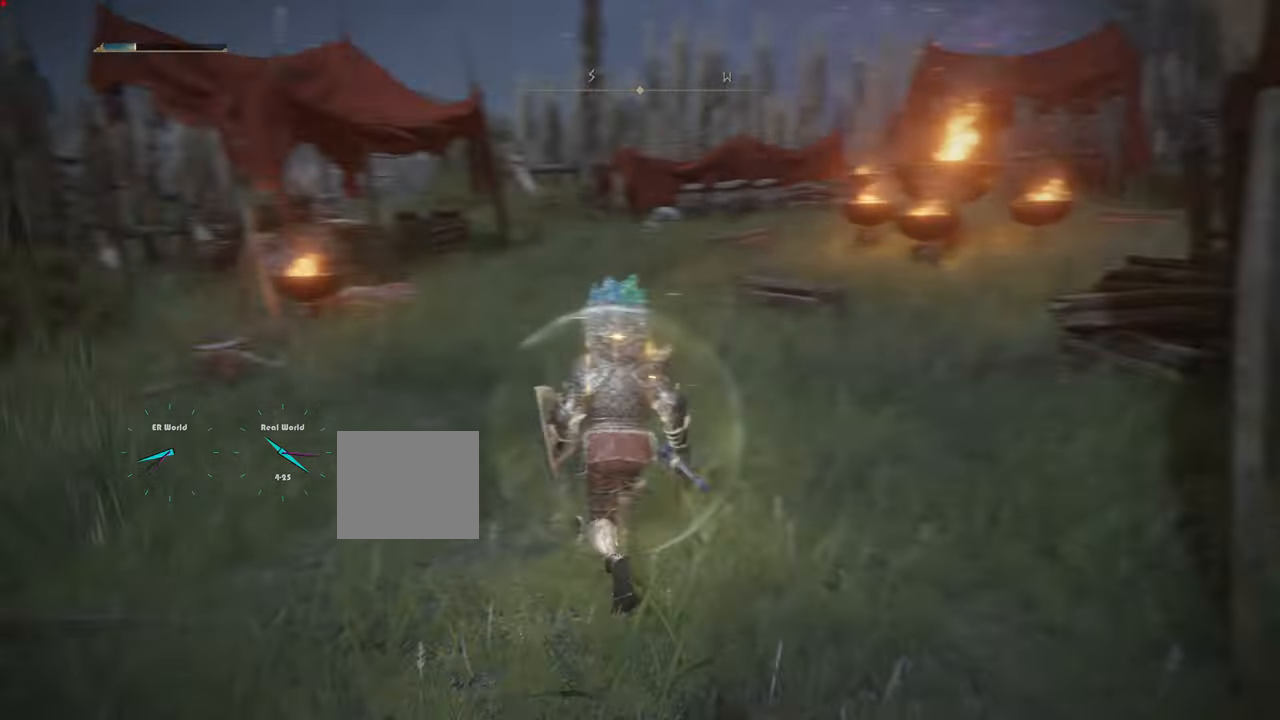
{"buttons": [], "left_stick": "up", "right_stick": "center", "events": [[33, "left_stick", "up"], [200, "right_stick", "center"]]}
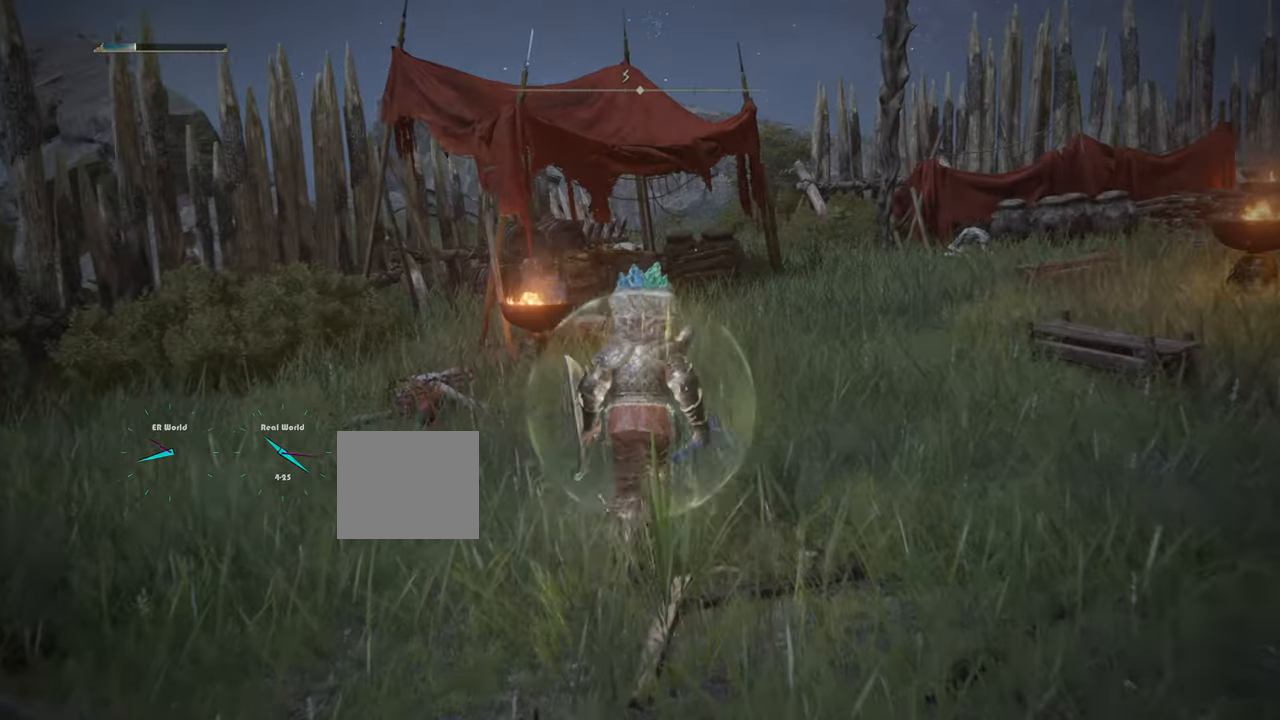
{"buttons": [], "left_stick": "up", "right_stick": "center", "events": []}
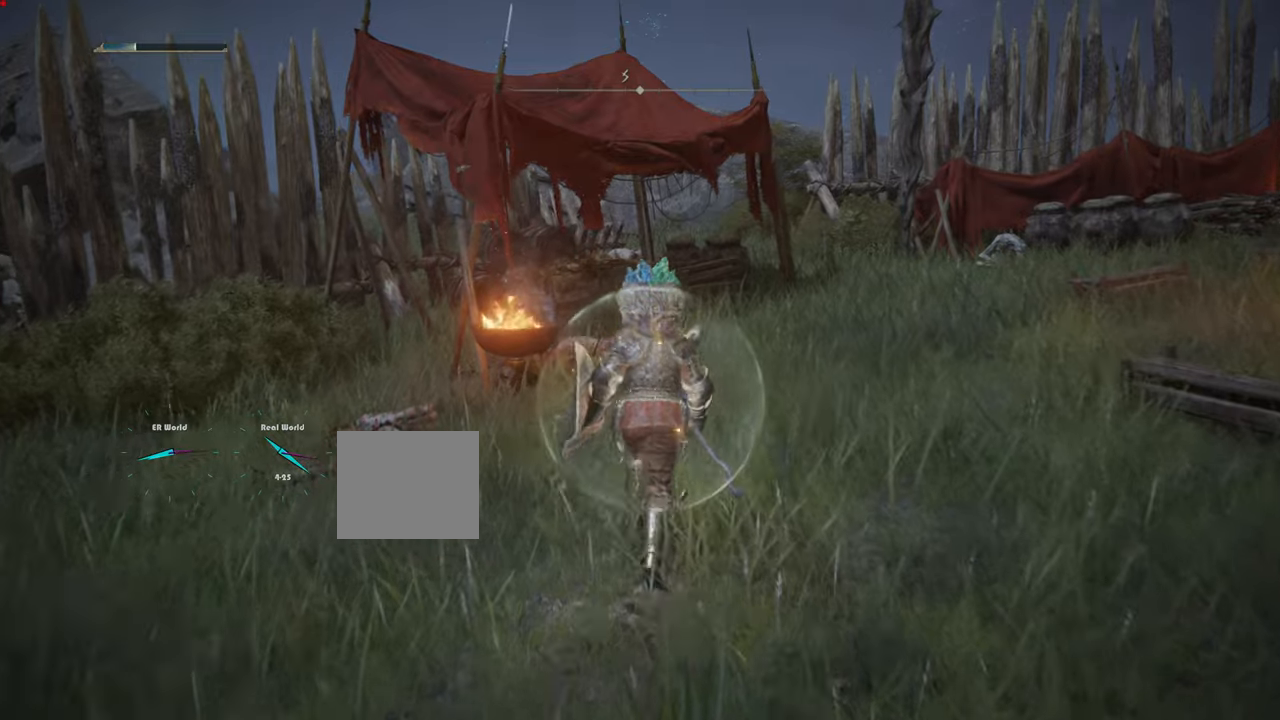
{"buttons": [], "left_stick": "up-right", "right_stick": "down-left", "events": [[133, "left_stick", "up-right"], [434, "right_stick", "down-left"]]}
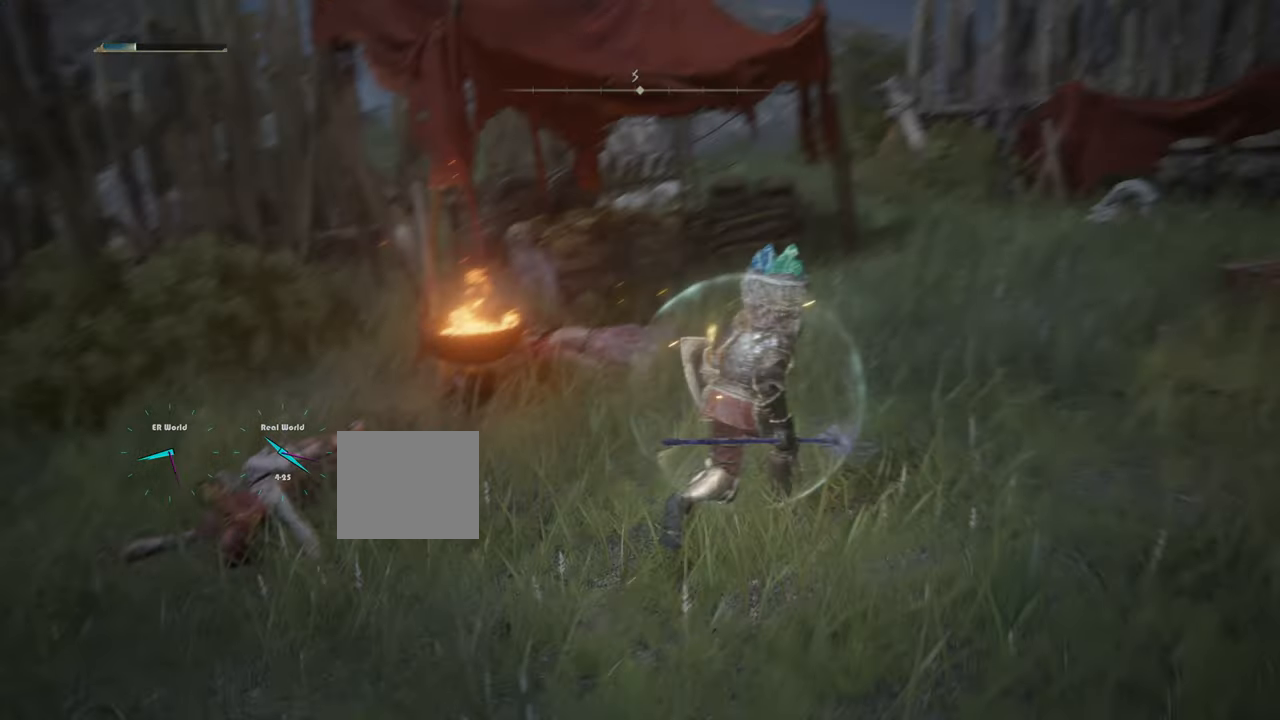
{"buttons": [], "left_stick": "up-right", "right_stick": "center", "events": [[184, "right_stick", "center"]]}
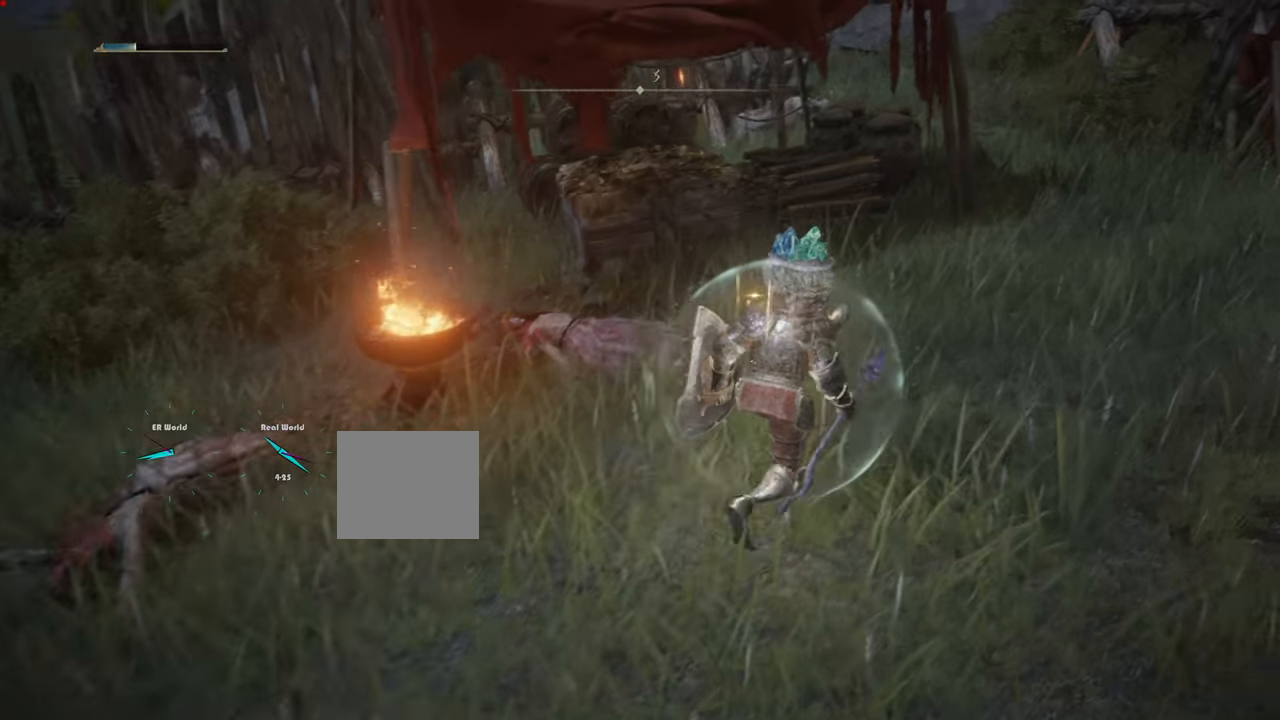
{"buttons": [], "left_stick": "up-right", "right_stick": "center", "events": [[317, "right_stick", "up"], [467, "right_stick", "center"]]}
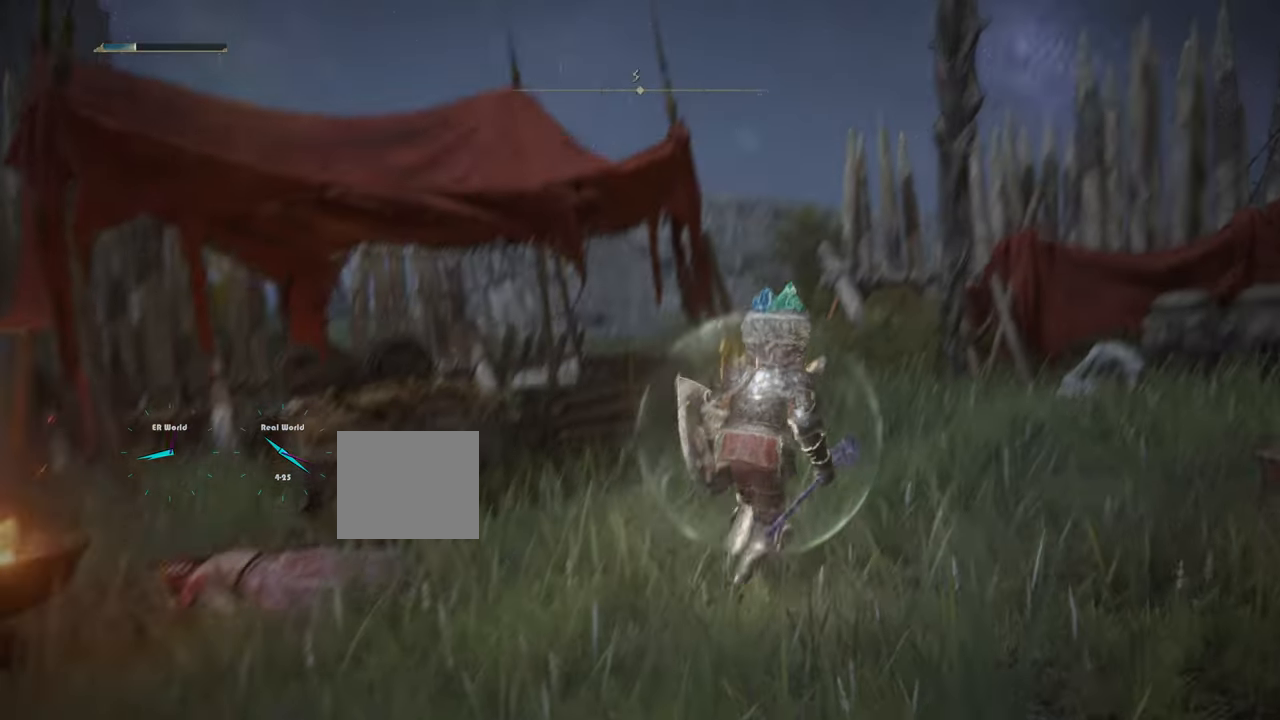
{"buttons": [], "left_stick": "up-right", "right_stick": "center", "events": []}
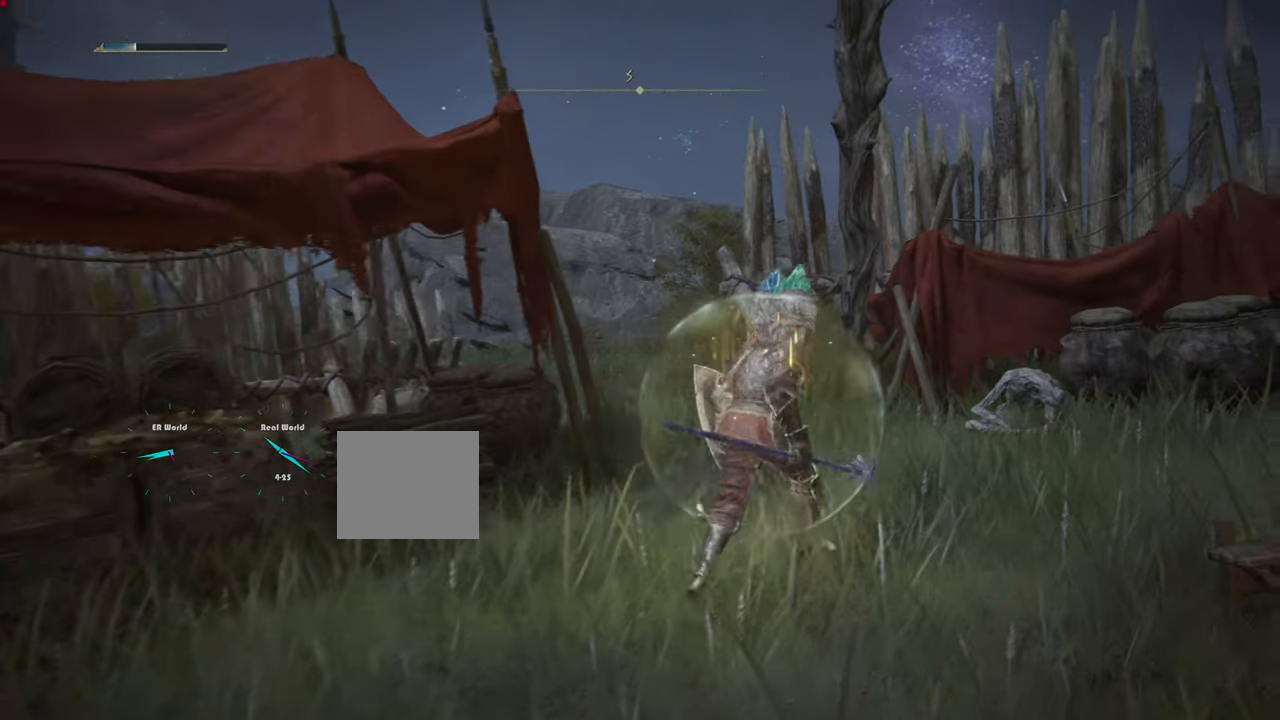
{"buttons": [], "left_stick": "up-right", "right_stick": "center", "events": [[16, "right_stick", "down-right"], [150, "right_stick", "center"]]}
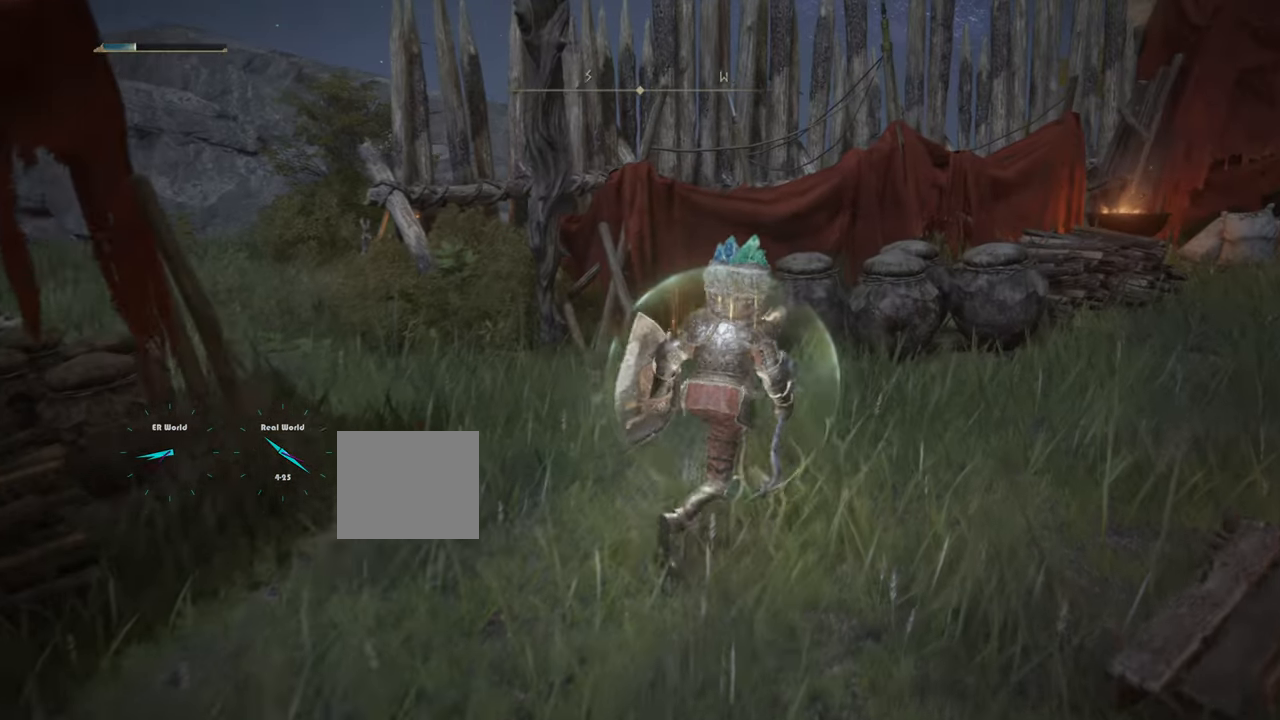
{"buttons": [], "left_stick": "up-right", "right_stick": "center", "events": [[167, "right_stick", "right"], [384, "right_stick", "center"]]}
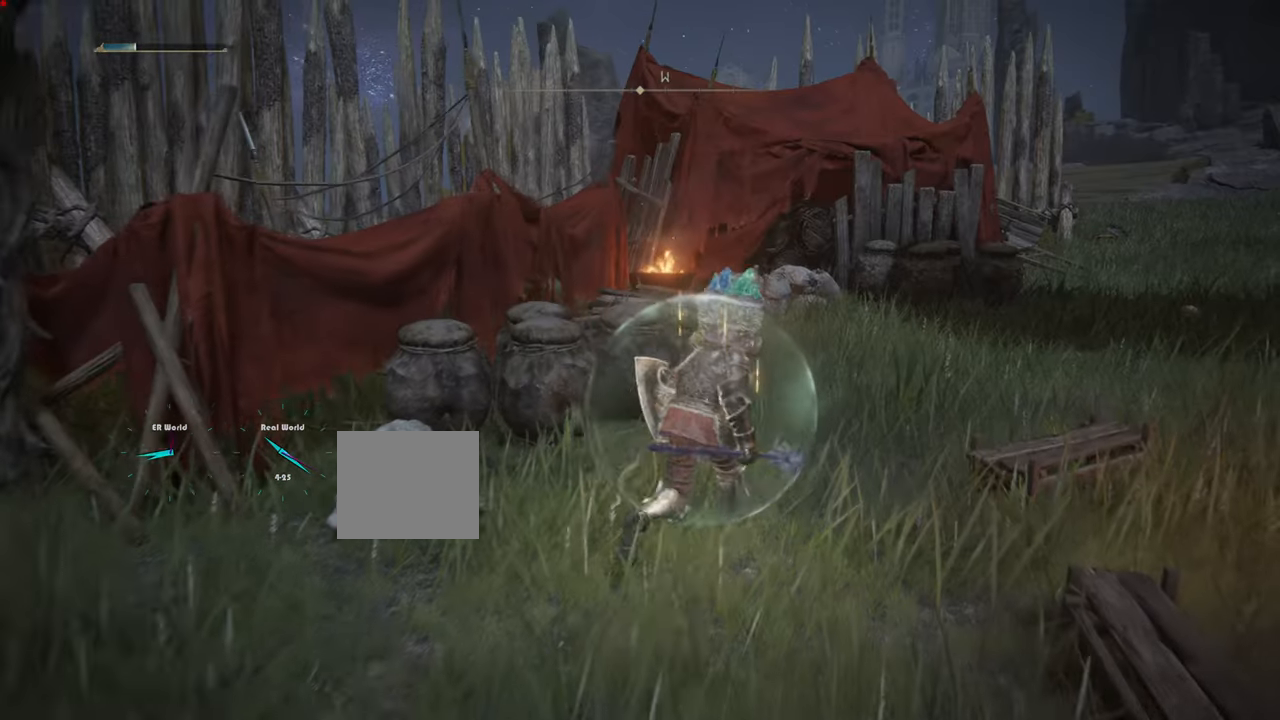
{"buttons": [], "left_stick": "up-right", "right_stick": "center", "events": []}
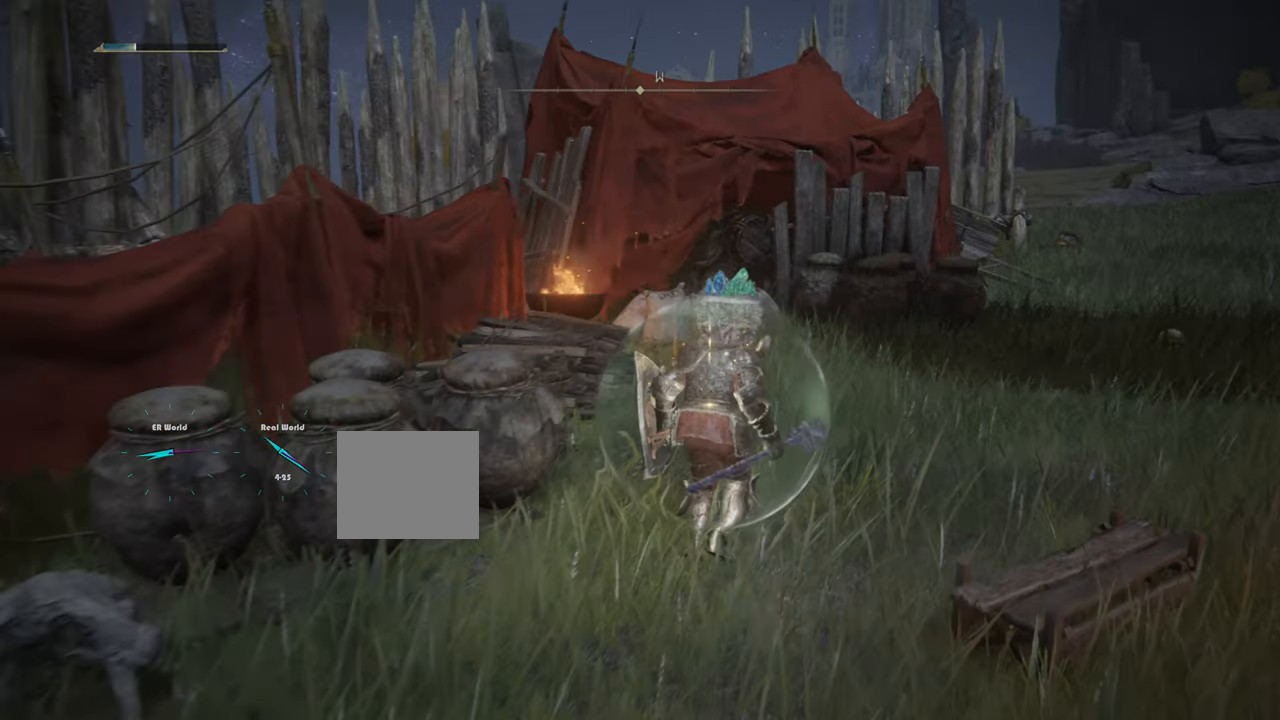
{"buttons": [], "left_stick": "up", "right_stick": "center", "events": [[267, "right_stick", "down-left"], [401, "left_stick", "up"], [451, "right_stick", "center"]]}